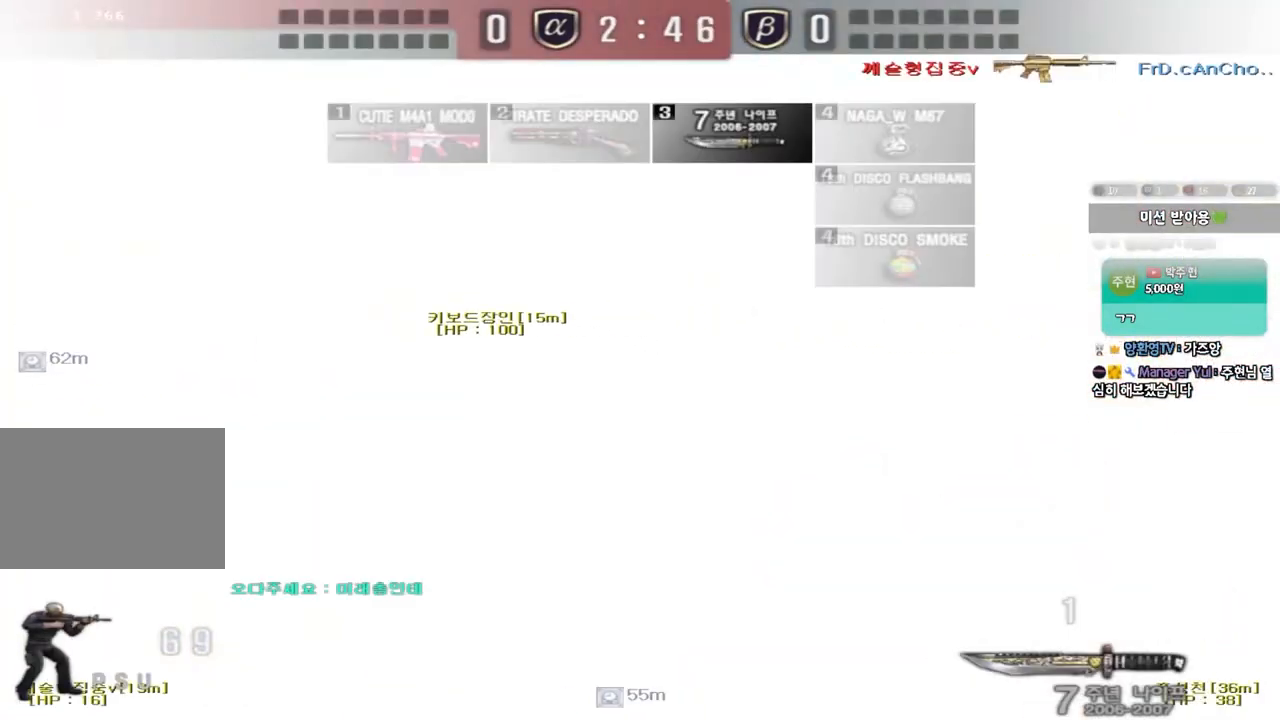
Gameplay with keyboard; each line is a JSON object with the keys held at the frame after it. "events" lists presses ("down") and releases ("up") of "a", "ctrl", "d", "e", "f", "q", "r", "s", "shift", "space", "tab" and "w" between this image and that frame as [ms after this image, input, new state], when the widget could be followed in between. No other keys are recorded. Mouse input is not recorded.
{"keys": ["d", "w"]}
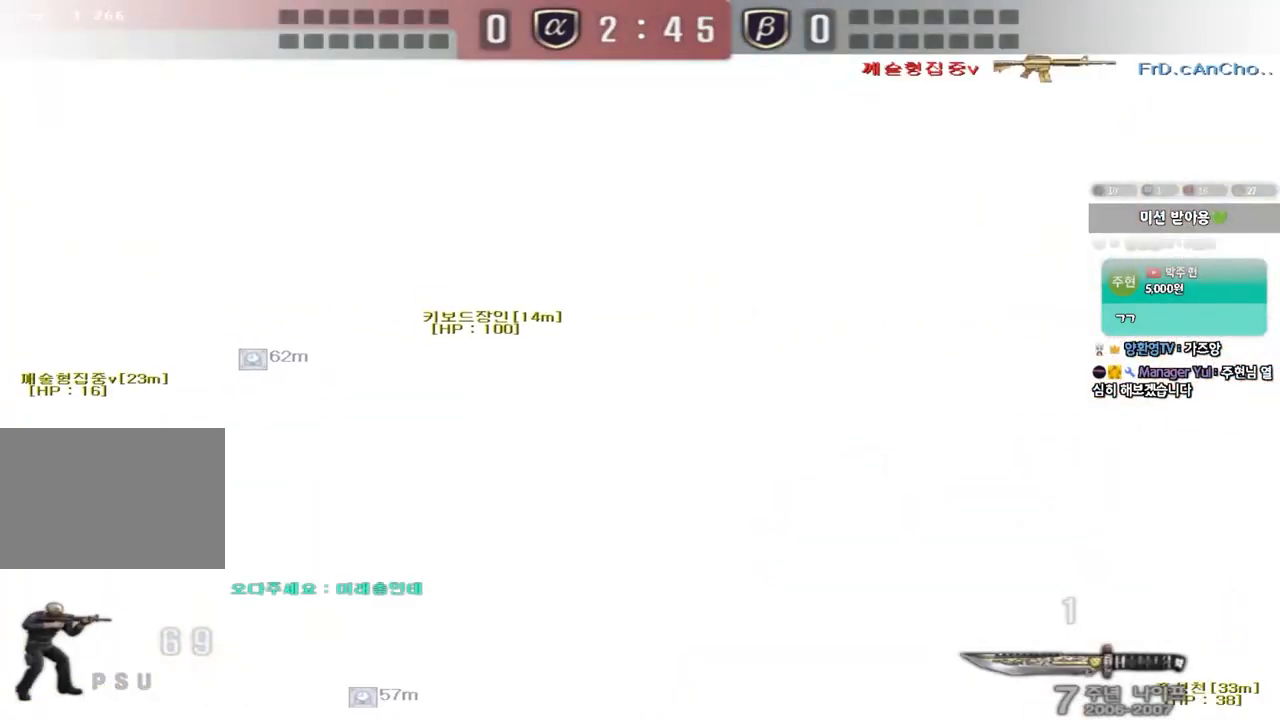
{"keys": ["d", "w"]}
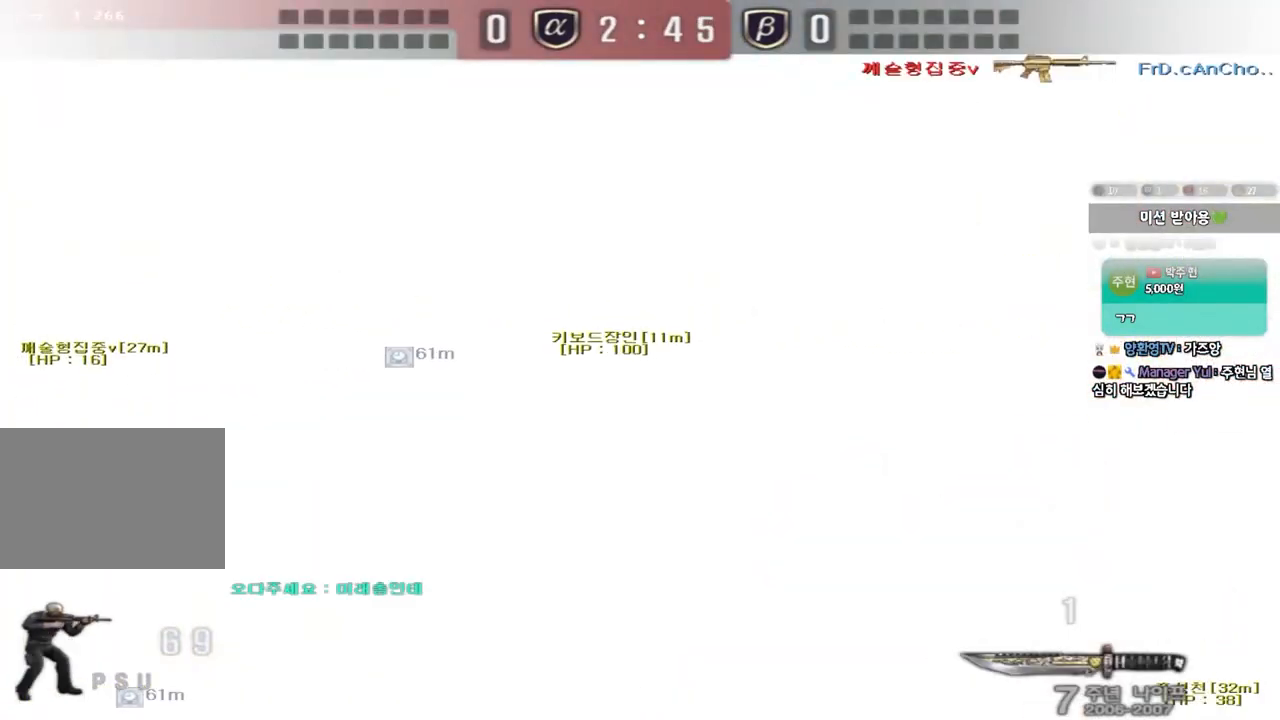
{"keys": ["d", "w"], "events": [[83, "d", "up"], [100, "w", "up"], [183, "d", "down"], [183, "w", "down"]]}
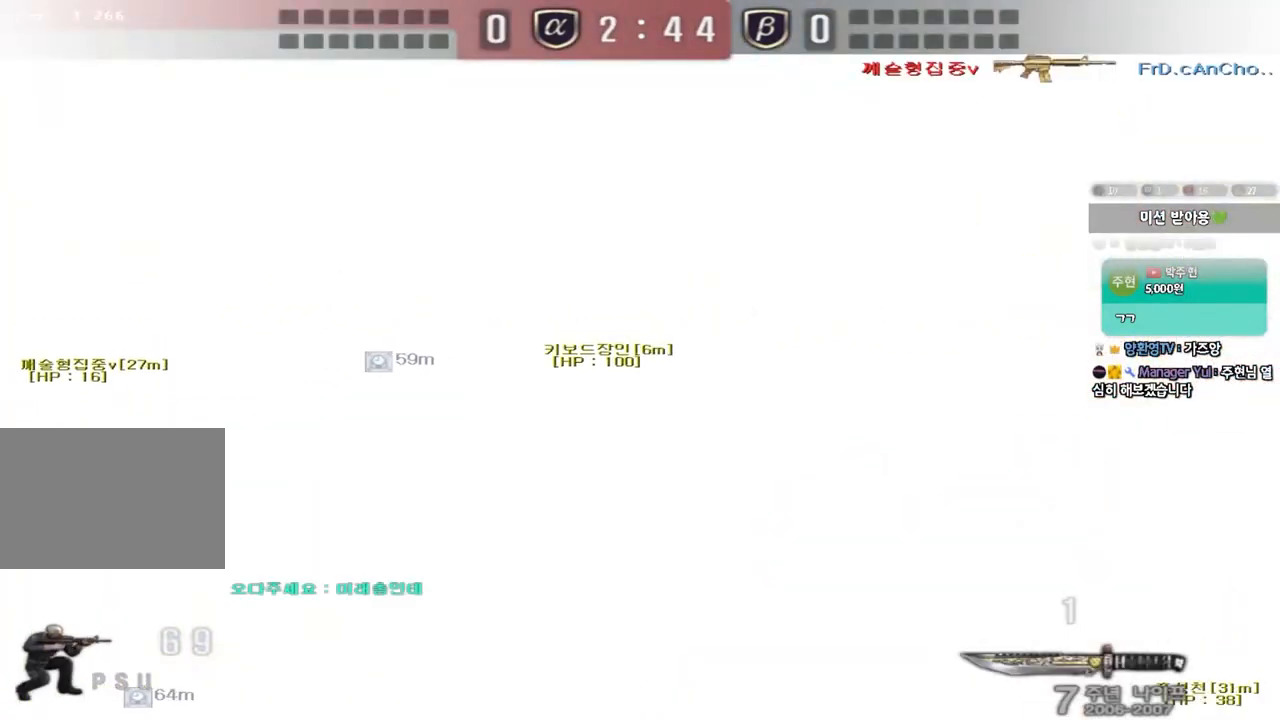
{"keys": ["d", "w"], "events": [[17, "d", "up"], [17, "w", "up"], [133, "d", "down"], [167, "s", "down"], [350, "s", "up"], [450, "w", "down"]]}